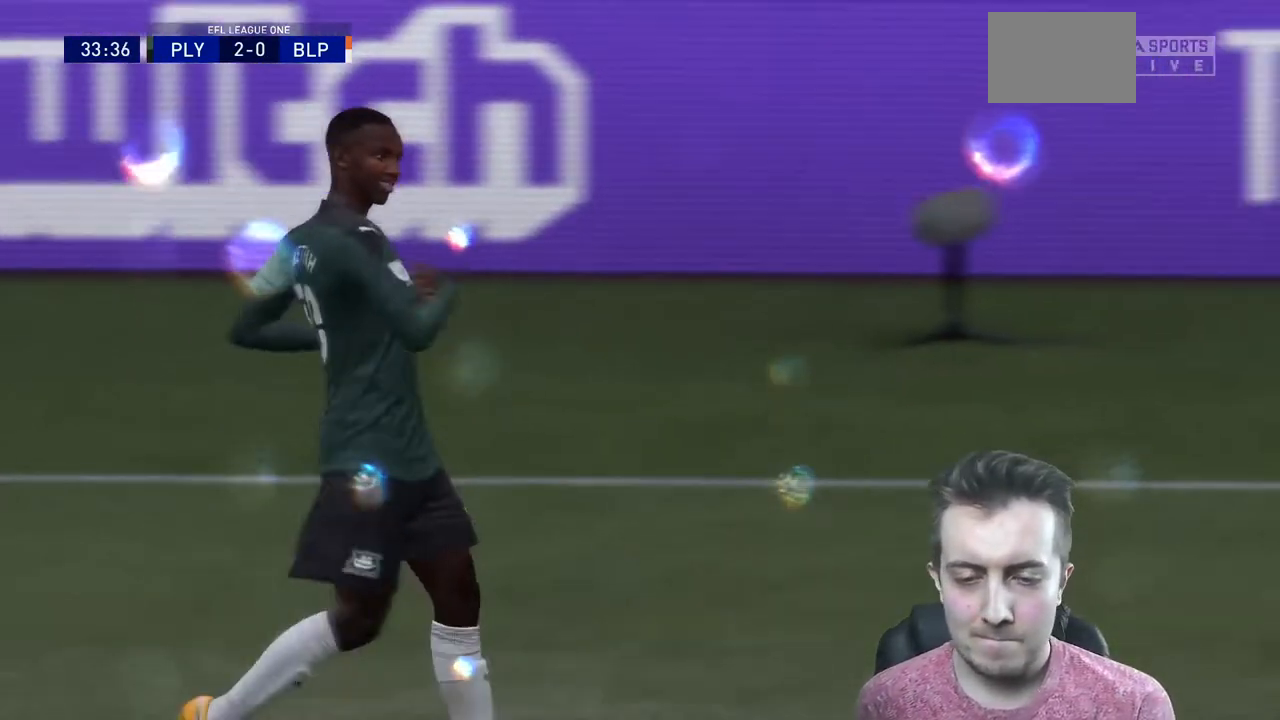
Gameplay with a controller (Xbox layout); each line is a JSON object with the inputs held at the frame after it. "events" lists button and stick changes between this image and that frame as [ms after this image, input, new state], when the widget could be followed in between. Not read: B L3 R3.
{"buttons": [], "left_stick": "center", "right_stick": "center", "events": []}
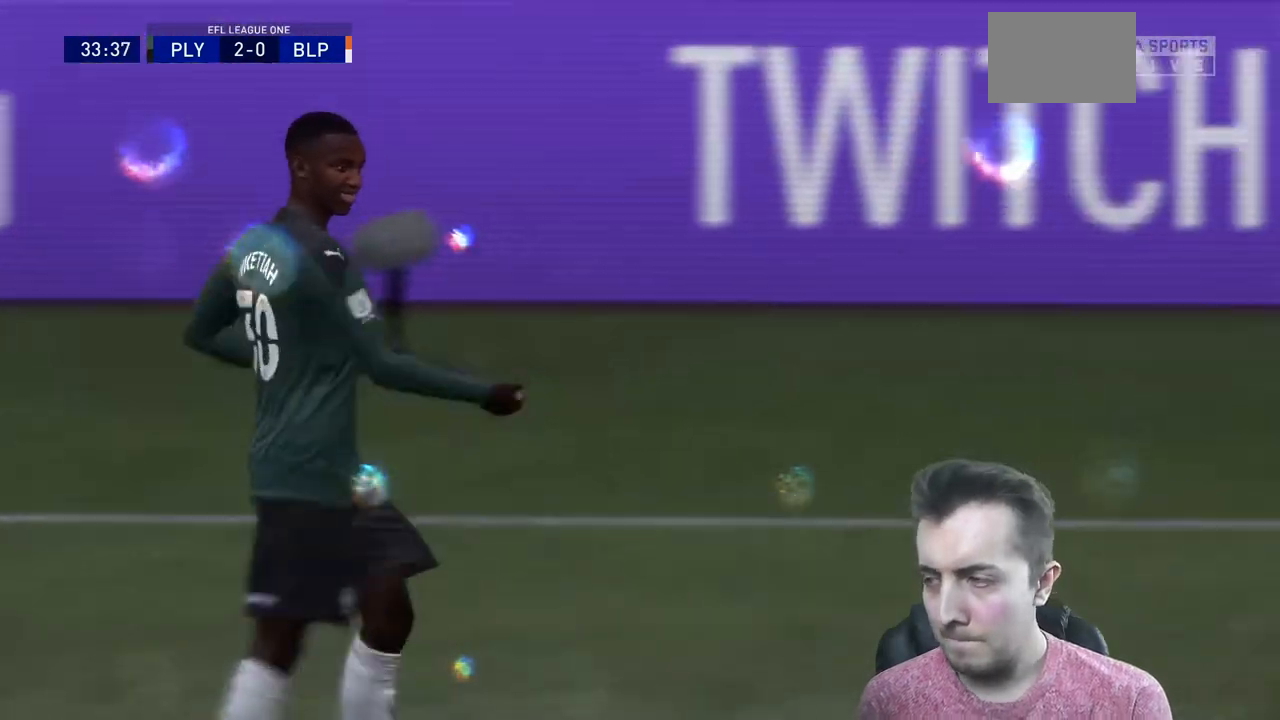
{"buttons": [], "left_stick": "center", "right_stick": "center", "events": []}
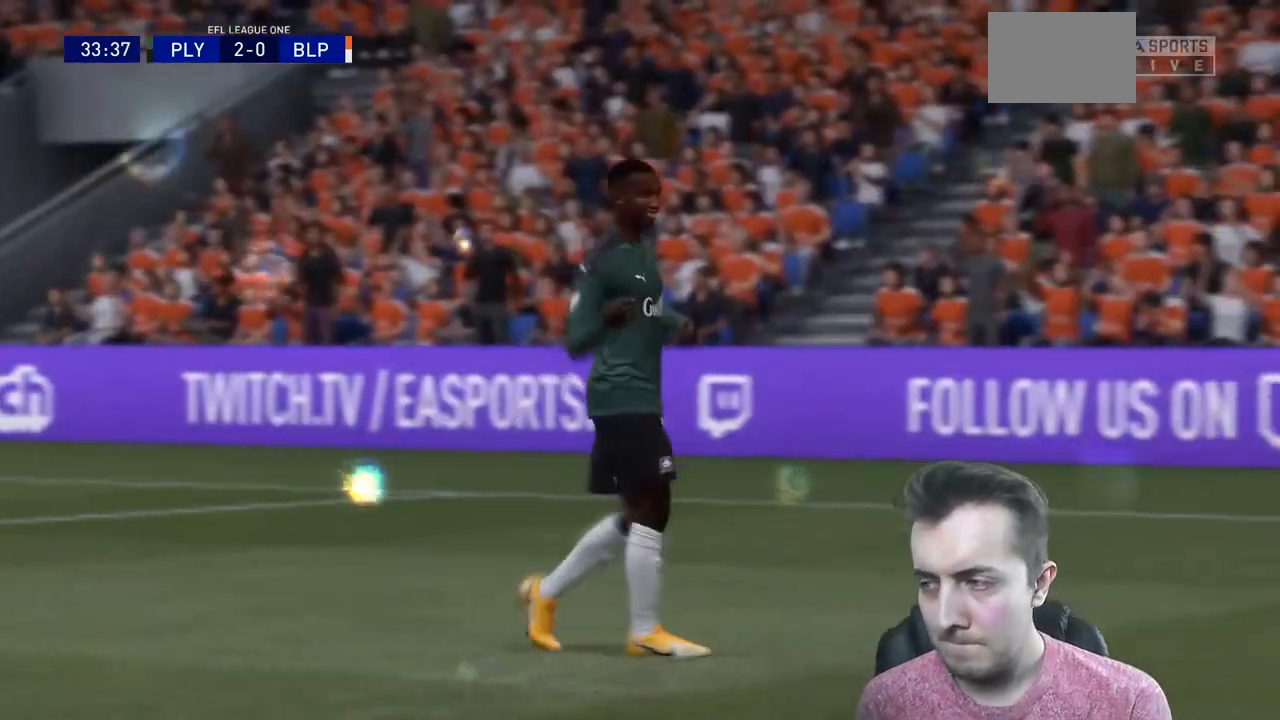
{"buttons": [], "left_stick": "center", "right_stick": "center", "events": []}
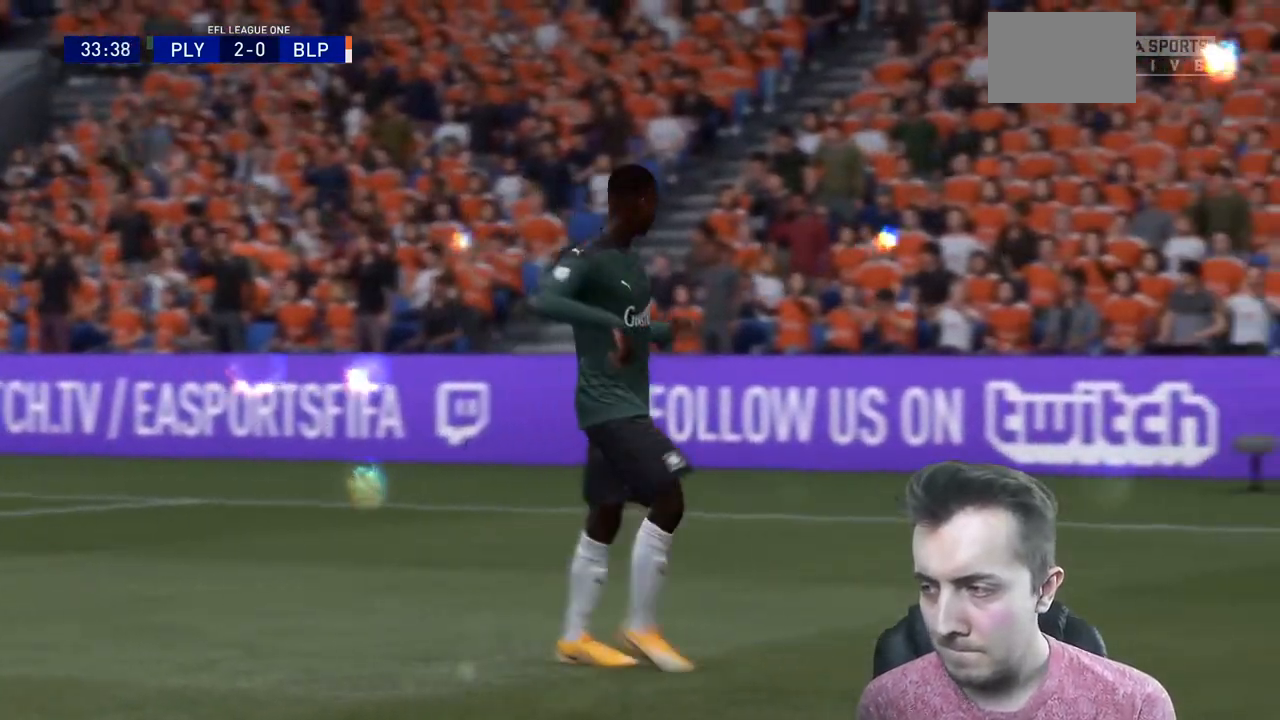
{"buttons": [], "left_stick": "center", "right_stick": "center", "events": []}
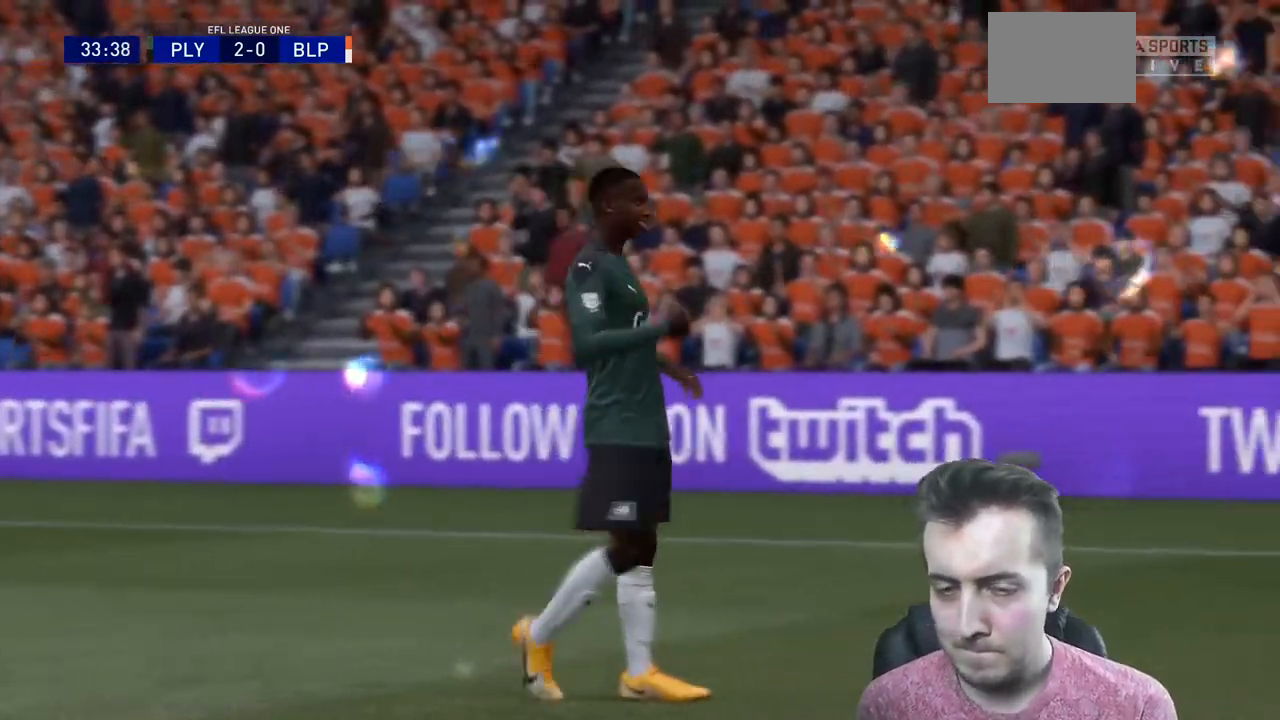
{"buttons": [], "left_stick": "center", "right_stick": "center", "events": []}
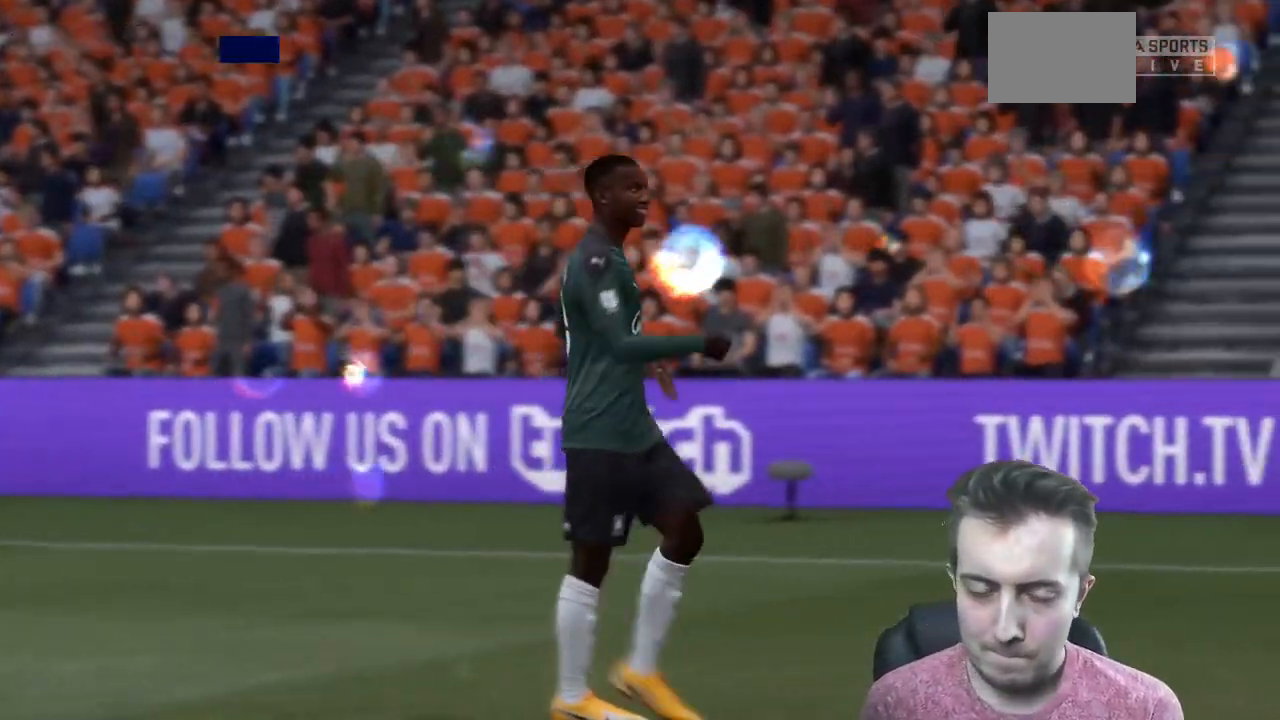
{"buttons": [], "left_stick": "center", "right_stick": "center", "events": []}
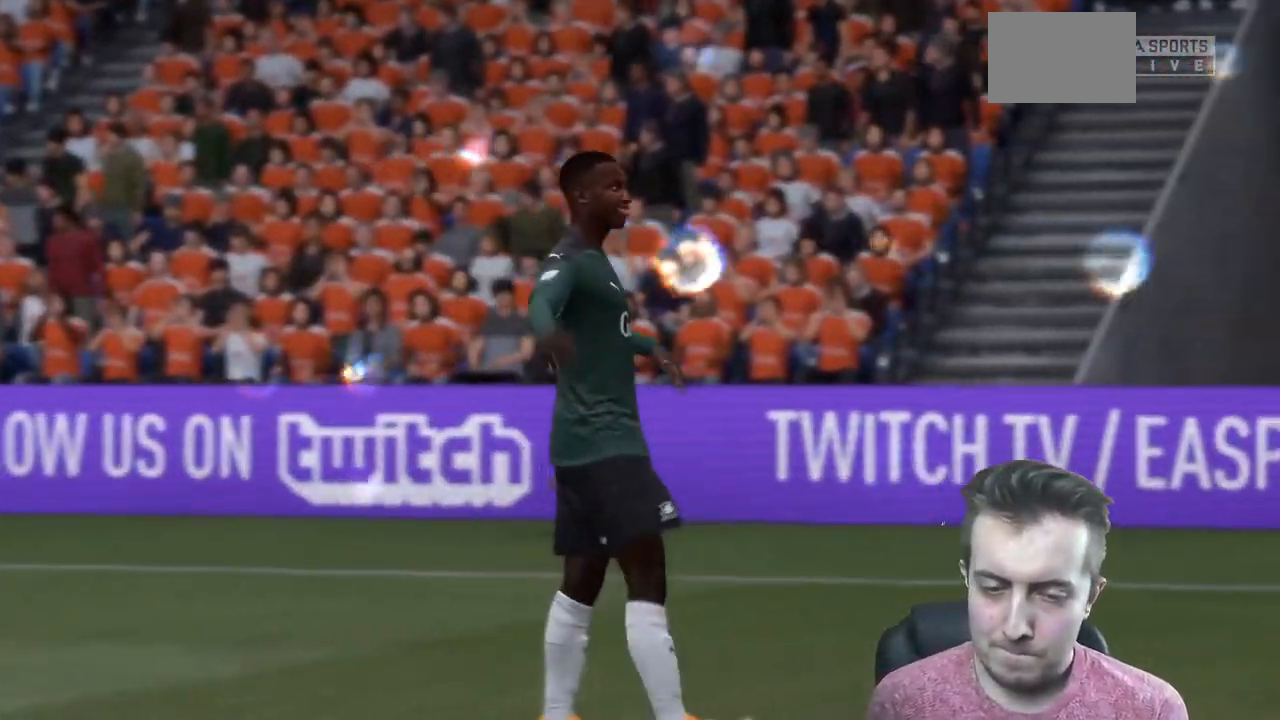
{"buttons": [], "left_stick": "center", "right_stick": "center", "events": []}
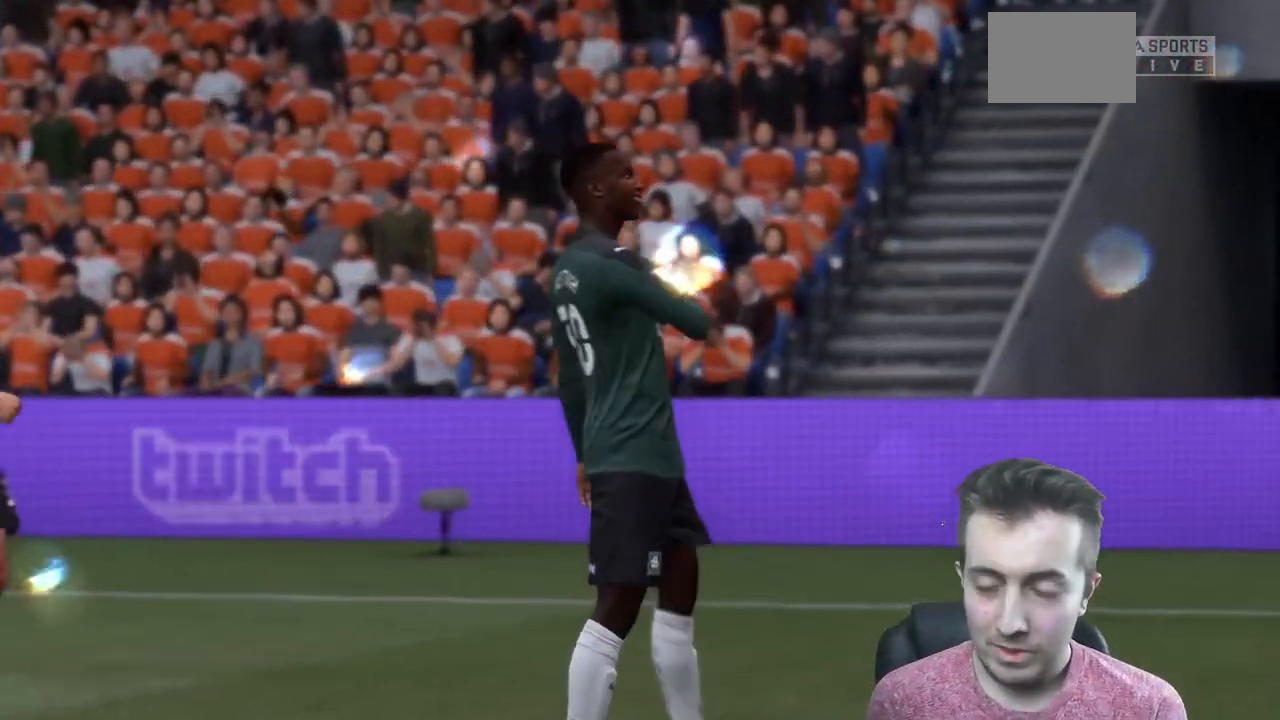
{"buttons": [], "left_stick": "center", "right_stick": "center", "events": []}
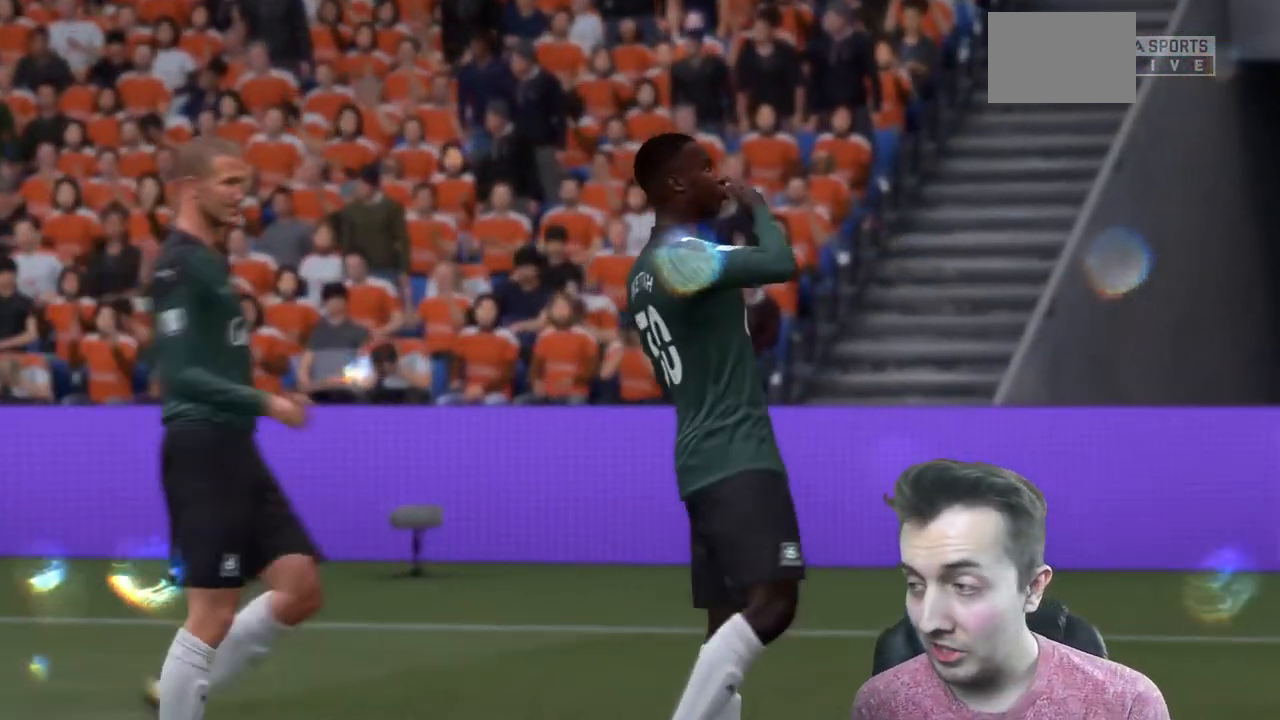
{"buttons": [], "left_stick": "left", "right_stick": "center", "events": [[467, "left_stick", "left"]]}
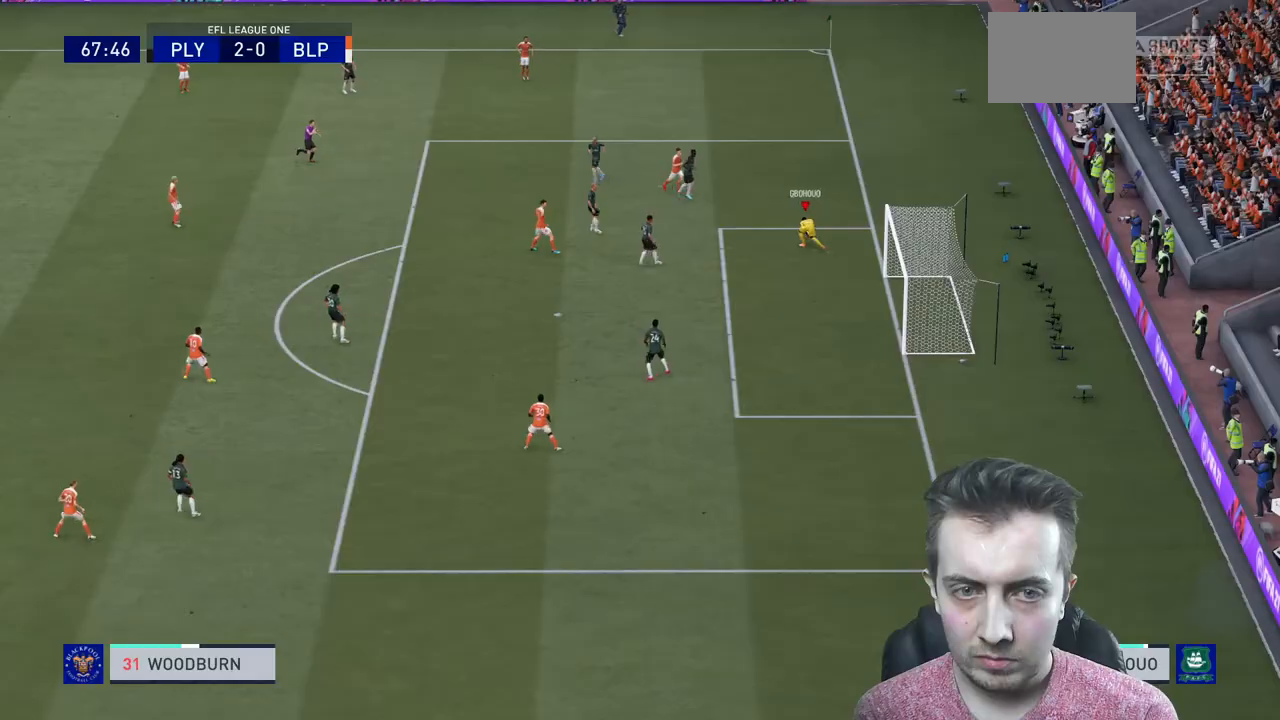
{"buttons": ["R2"], "left_stick": "center", "right_stick": "center", "events": [[134, "R2", "down"], [501, "left_stick", "center"]]}
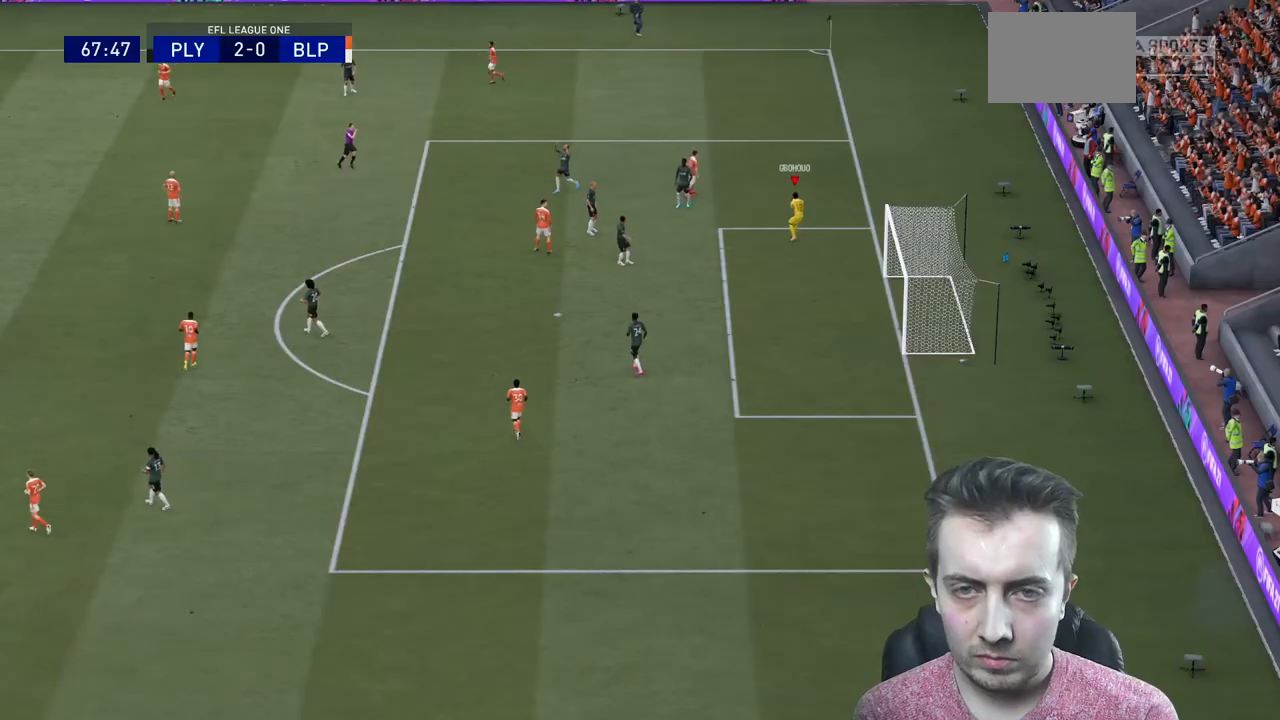
{"buttons": ["R2"], "left_stick": "center", "right_stick": "center", "events": []}
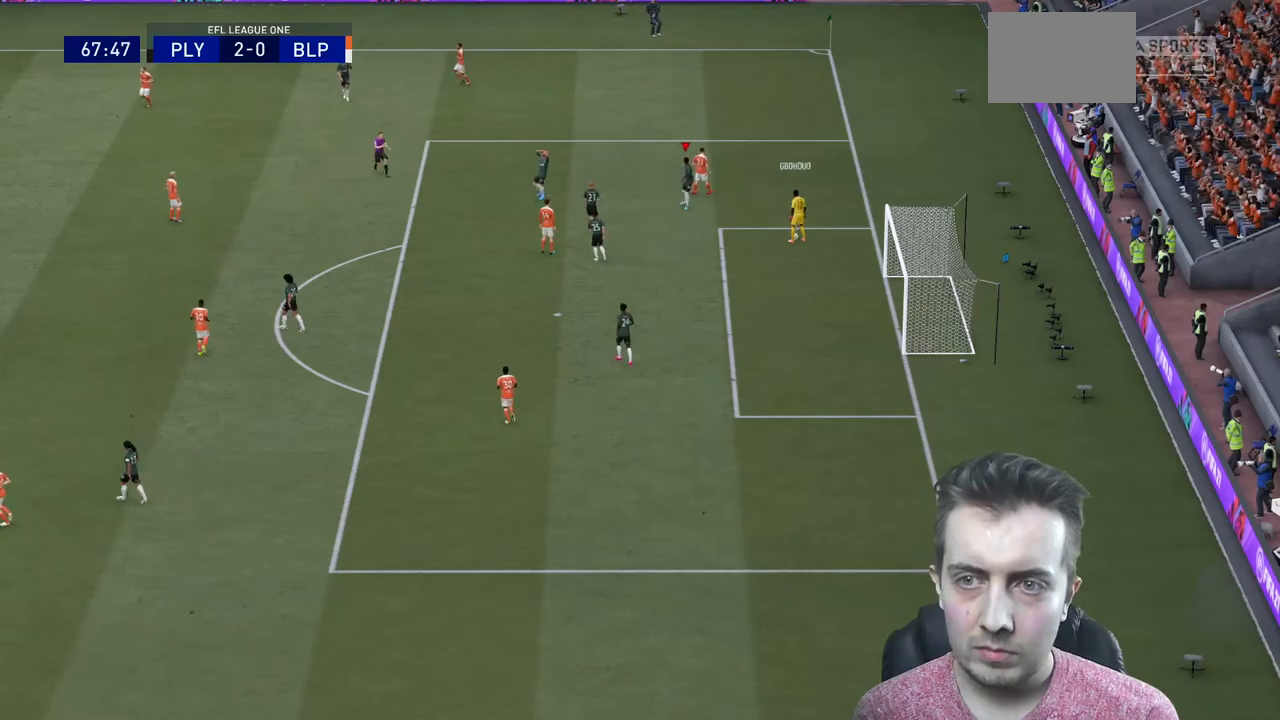
{"buttons": ["R2"], "left_stick": "center", "right_stick": "center", "events": []}
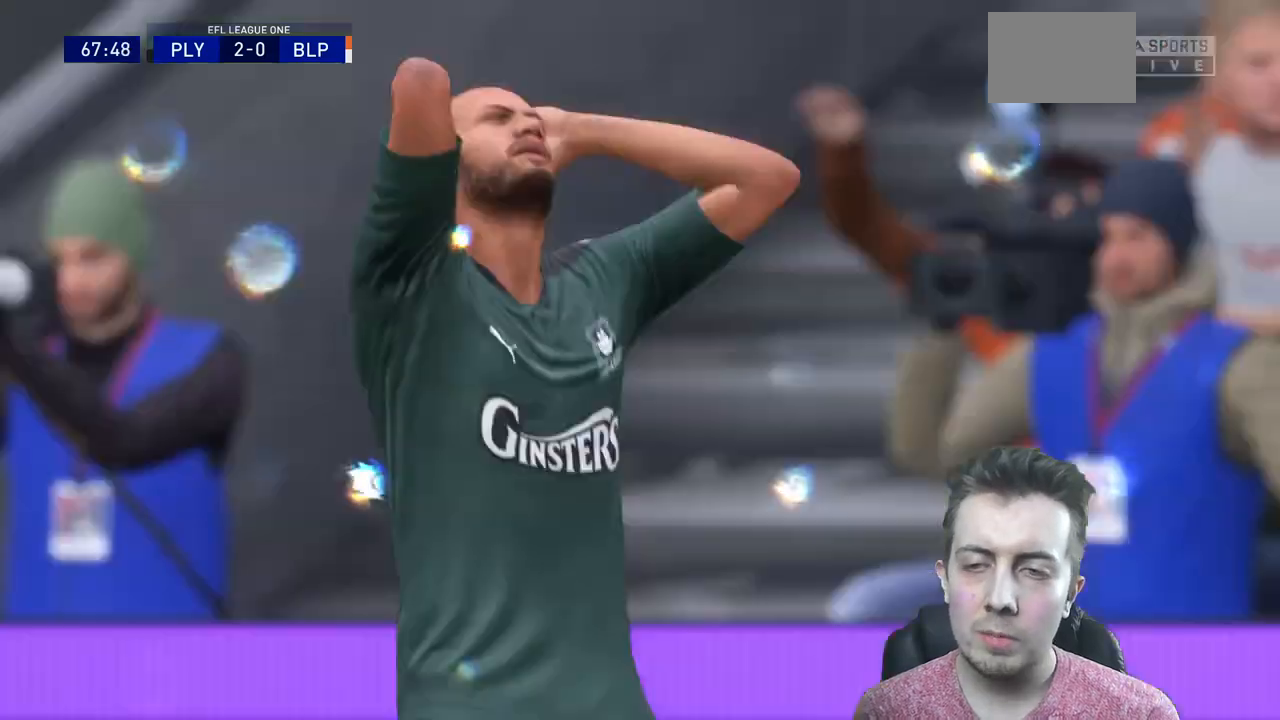
{"buttons": [], "left_stick": "center", "right_stick": "center", "events": [[100, "R2", "up"], [133, "A", "down"], [300, "A", "up"], [333, "A", "down"], [500, "A", "up"]]}
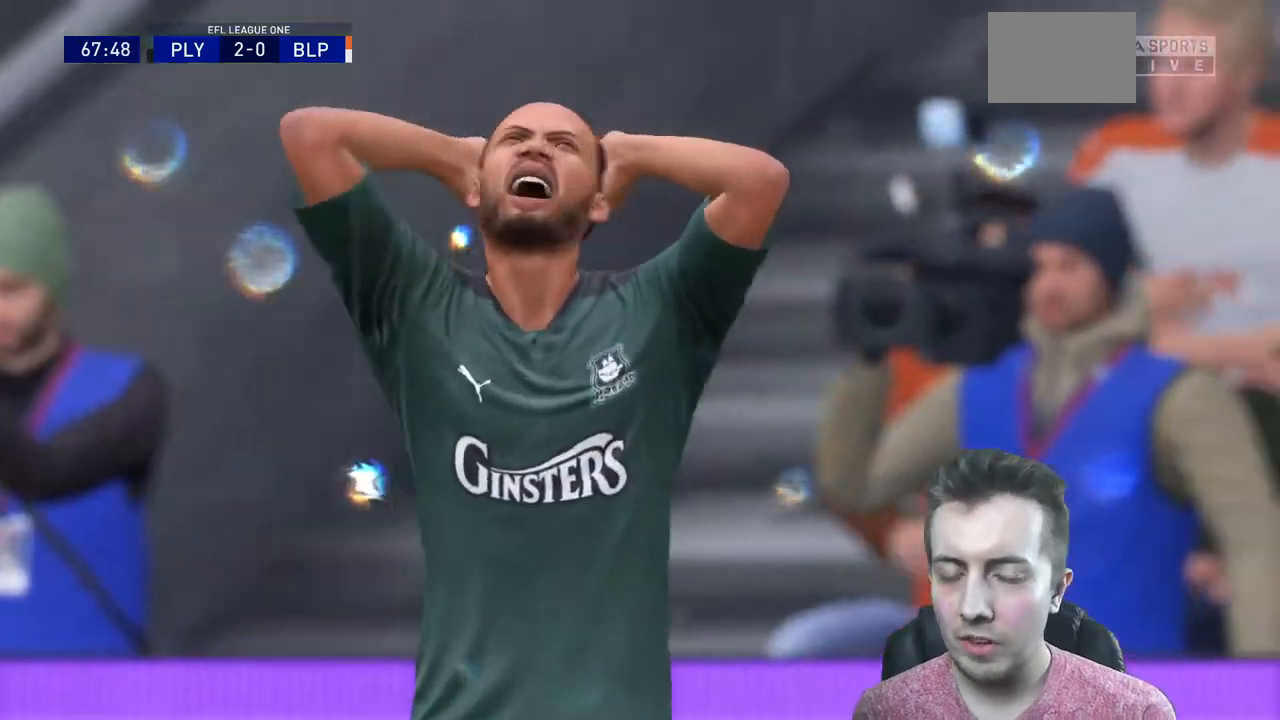
{"buttons": ["A"], "left_stick": "center", "right_stick": "center", "events": [[67, "A", "down"], [200, "A", "up"], [267, "A", "down"], [400, "A", "up"], [467, "A", "down"]]}
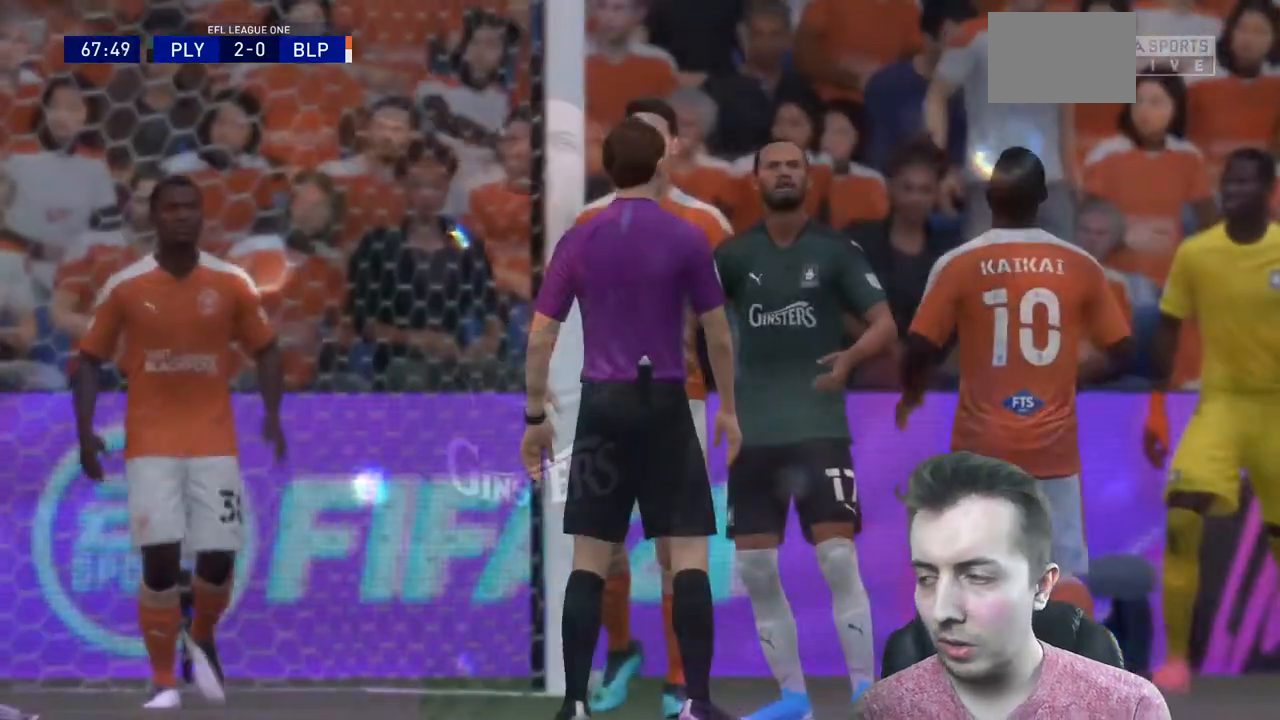
{"buttons": [], "left_stick": "center", "right_stick": "center", "events": [[100, "A", "up"]]}
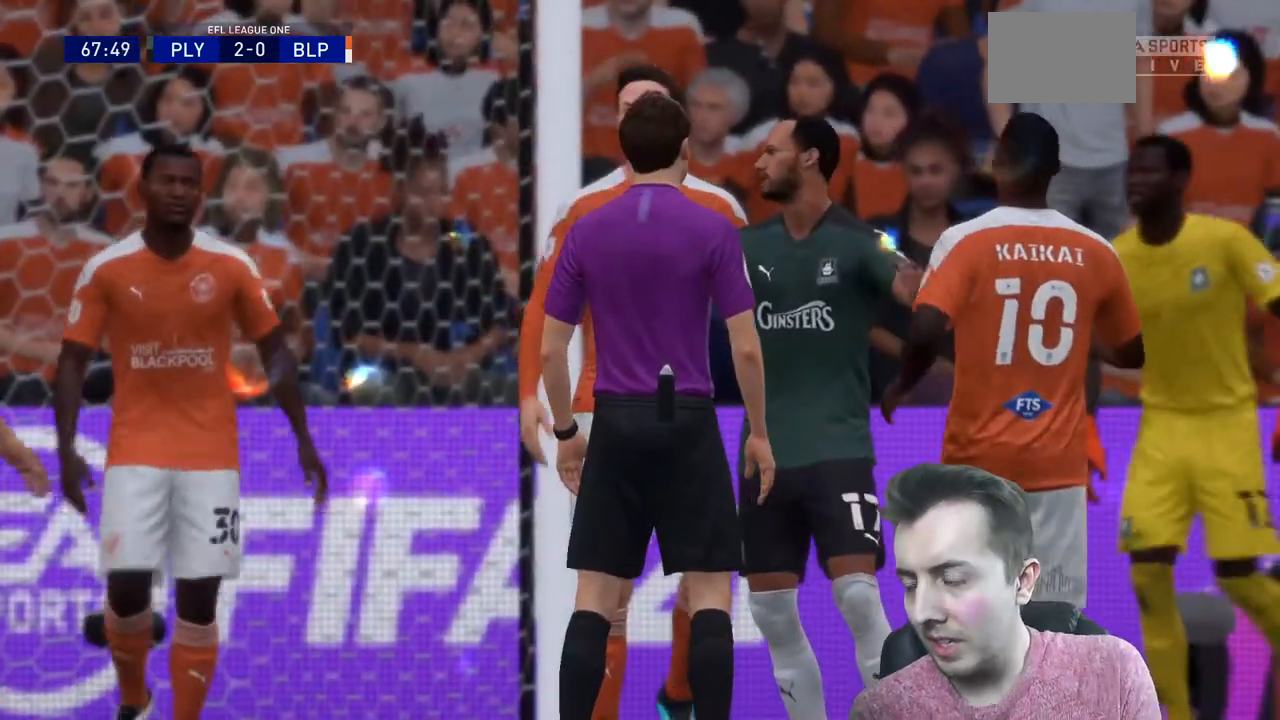
{"buttons": [], "left_stick": "center", "right_stick": "center", "events": []}
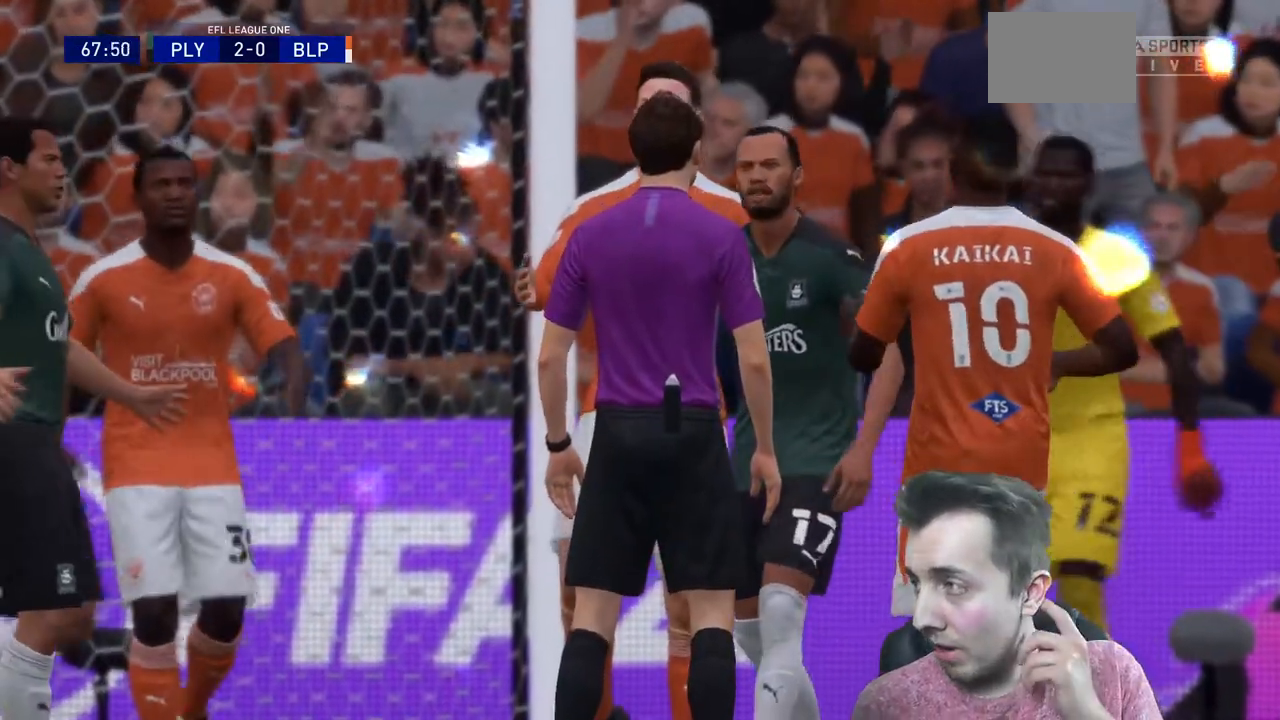
{"buttons": [], "left_stick": "center", "right_stick": "center", "events": []}
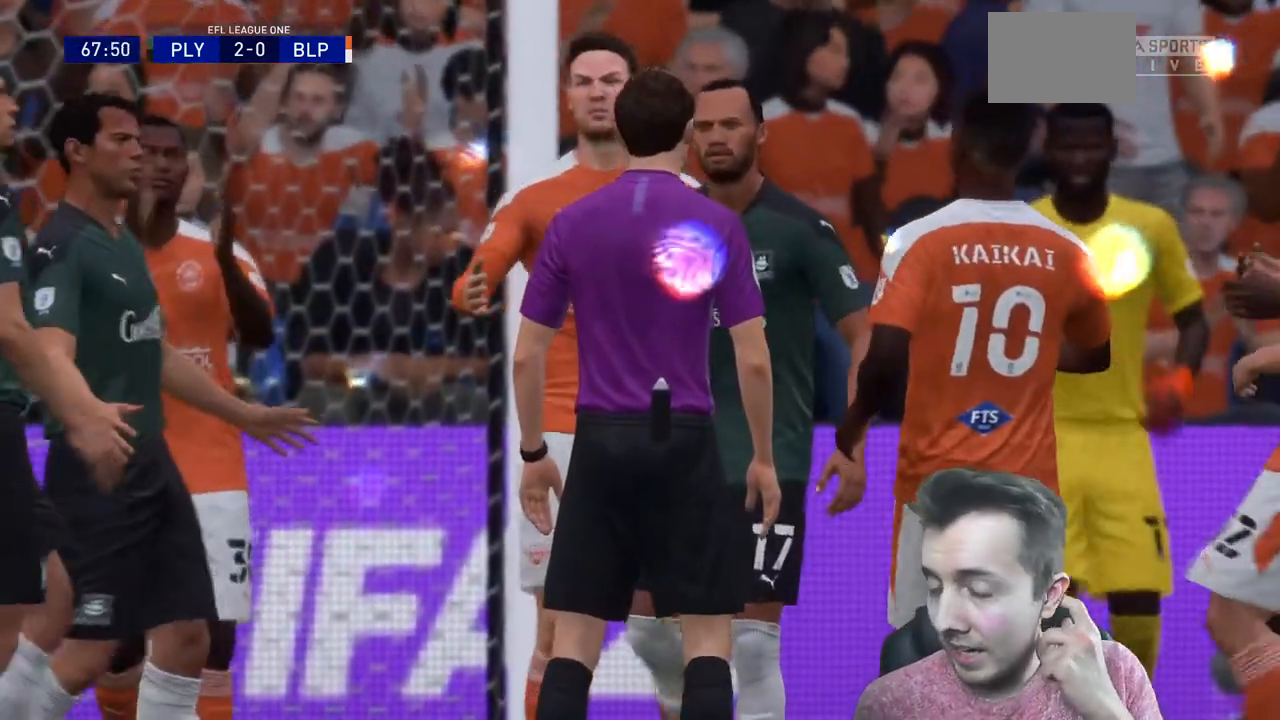
{"buttons": [], "left_stick": "center", "right_stick": "center", "events": []}
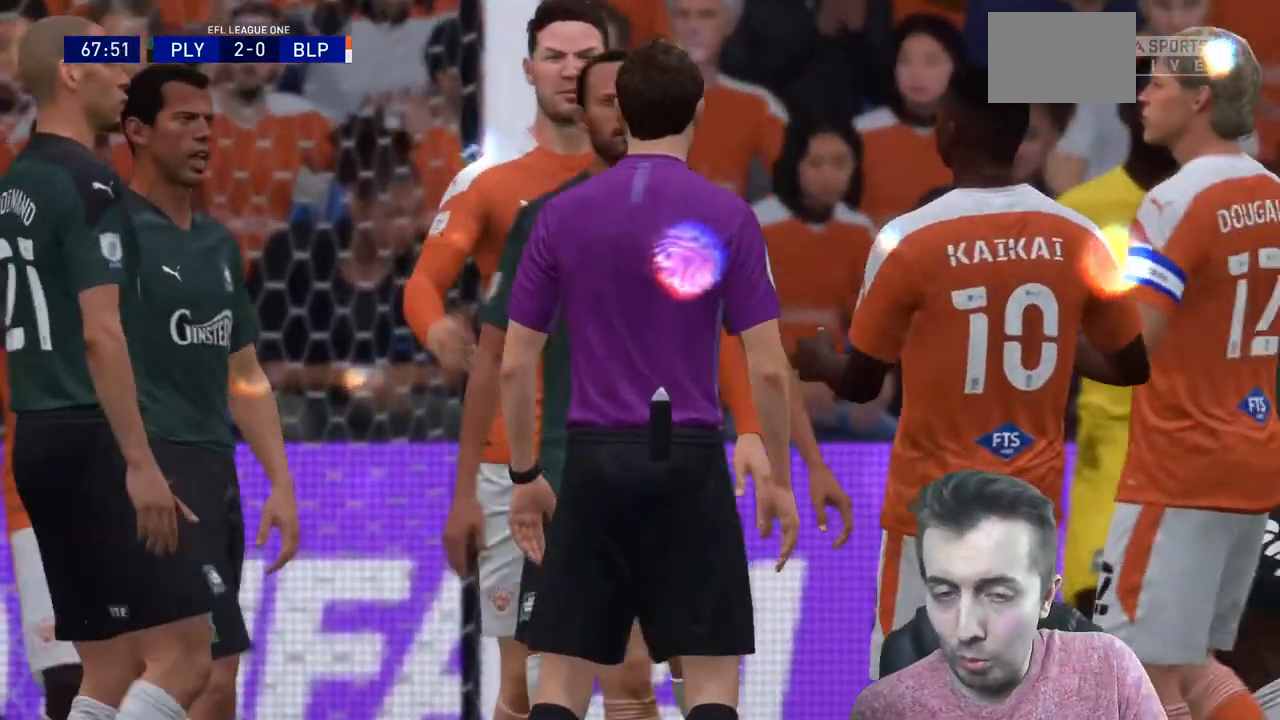
{"buttons": [], "left_stick": "center", "right_stick": "center", "events": []}
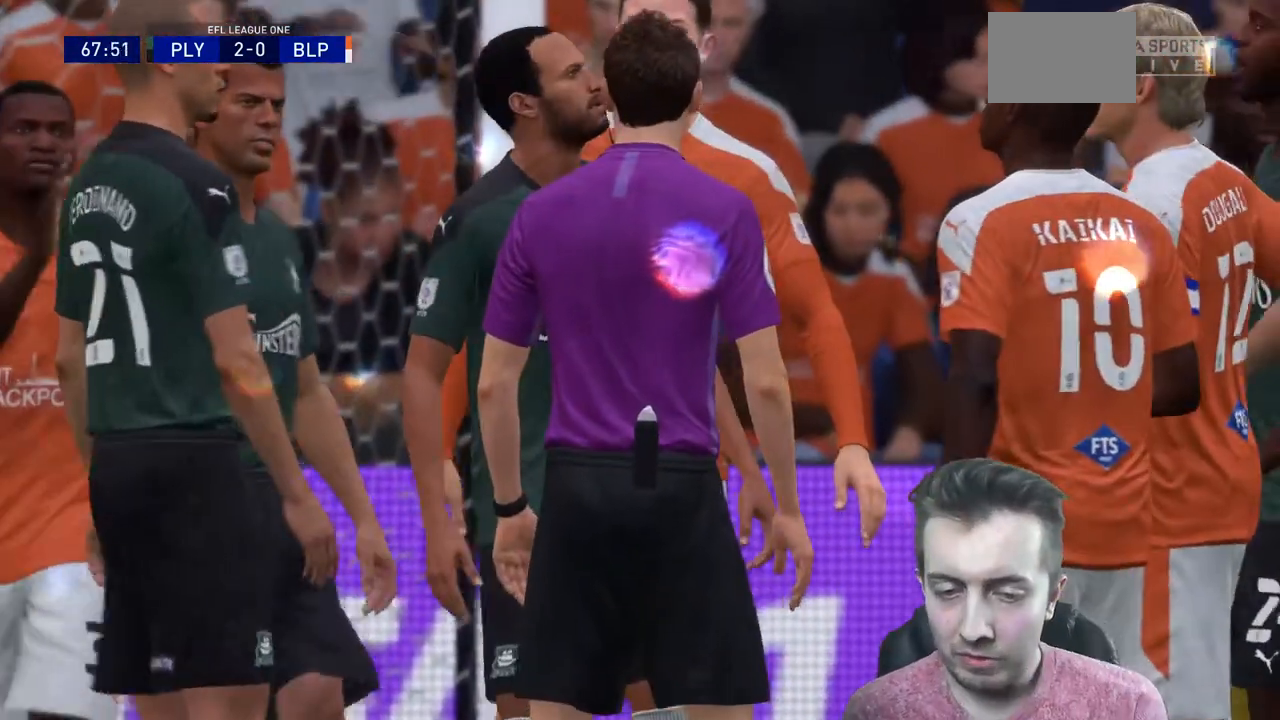
{"buttons": ["A", "R2"], "left_stick": "center", "right_stick": "center", "events": [[67, "R2", "down"], [200, "A", "down"], [367, "A", "up"], [467, "A", "down"]]}